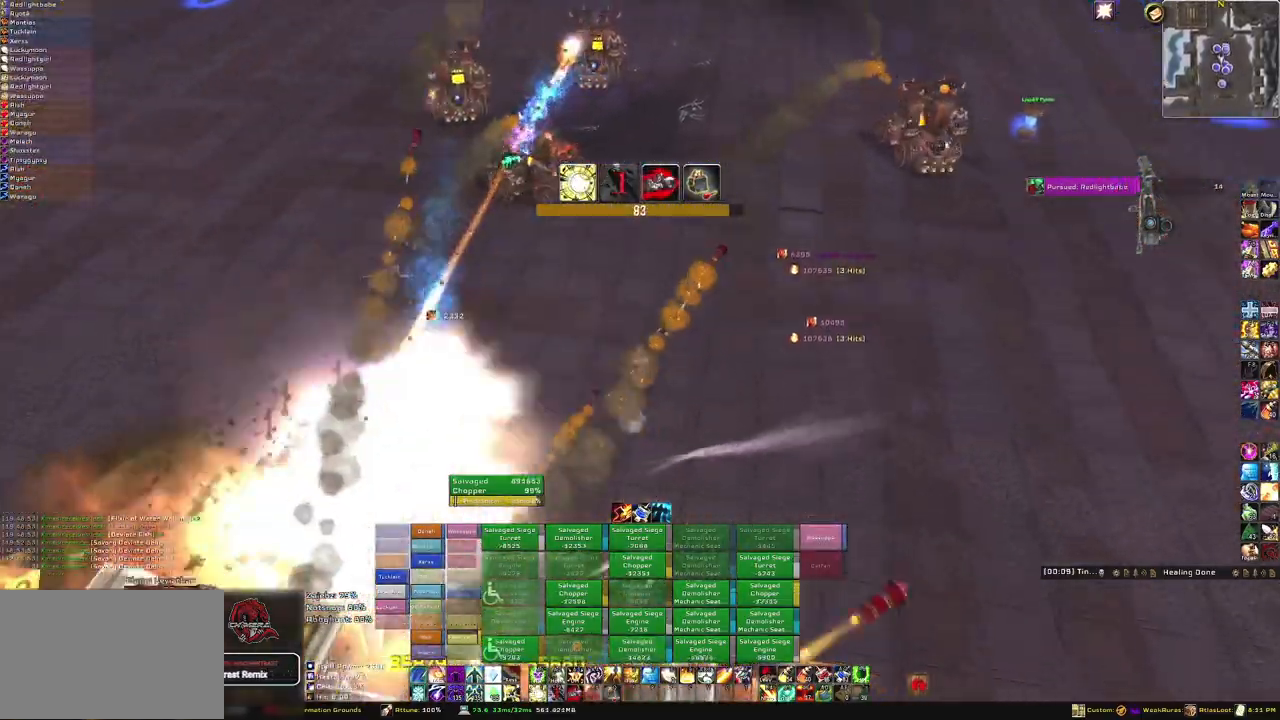
Gameplay with keyboard and mouse; each line is a JSON object with the keys and mouse buttons held at the frame after it. "events" lists presses ("down") and releases ("up") of "1", "2", "3", "4", "5", "a", "alt", "b", "c", "ctrl", "d", "e", "f", "g", "q", "r", "s", "shift", "space", "t", "tab", "tilde", "v", "w", "x", "z", "mouse_left", "mouse_wheel", "mouse_right", "mouse_mb4" and "mouse_mb5" between this image and that frame as [ms after this image, input, new state], when the widget could be followed in between. "mouse_left", "mouse_wheel", "mouse_right", "mouse_mb4", "mouse_mb5" = the "left", "wheel", "right", "mb4", "mb5" buttons of the "mouse" list. No other keys are recorded. "wheel" means that the mouse wheel is clicked or scrolled. Mouse movement is not recorded.
{"keys": ["w"], "mouse": ["right"], "events": []}
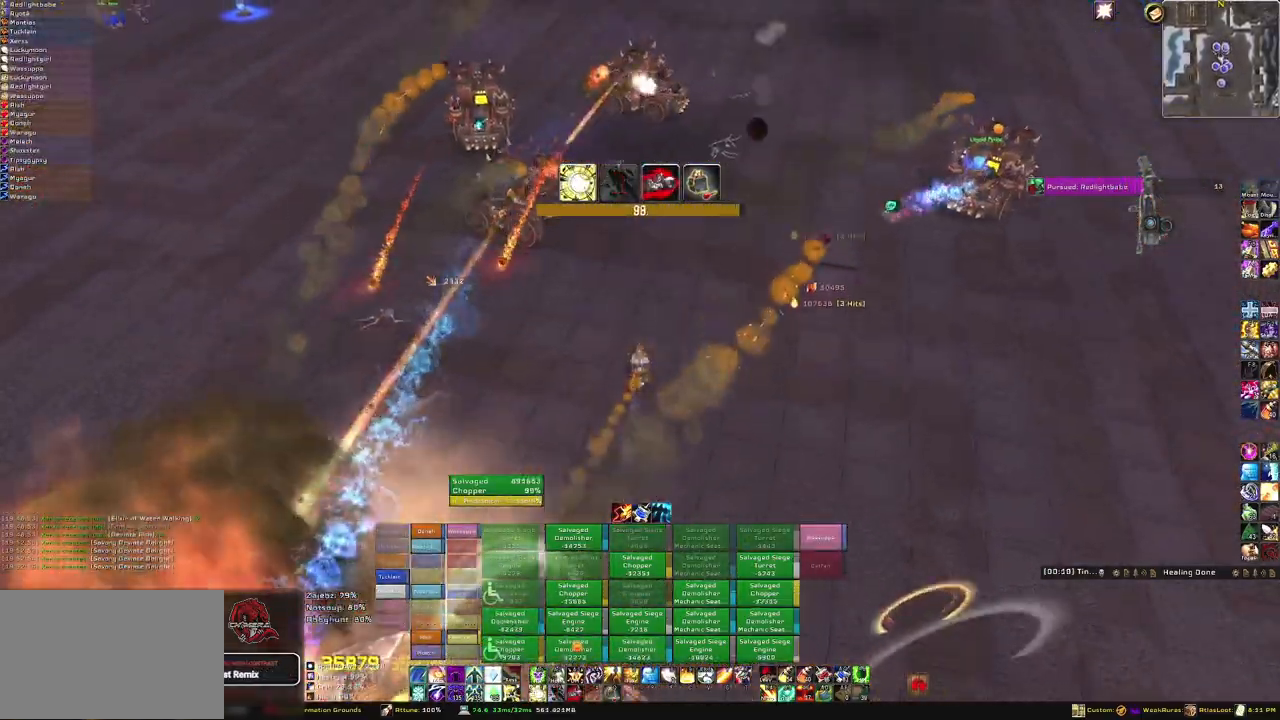
{"keys": ["2"], "mouse": ["right"], "events": [[367, "w", "up"], [400, "2", "down"]]}
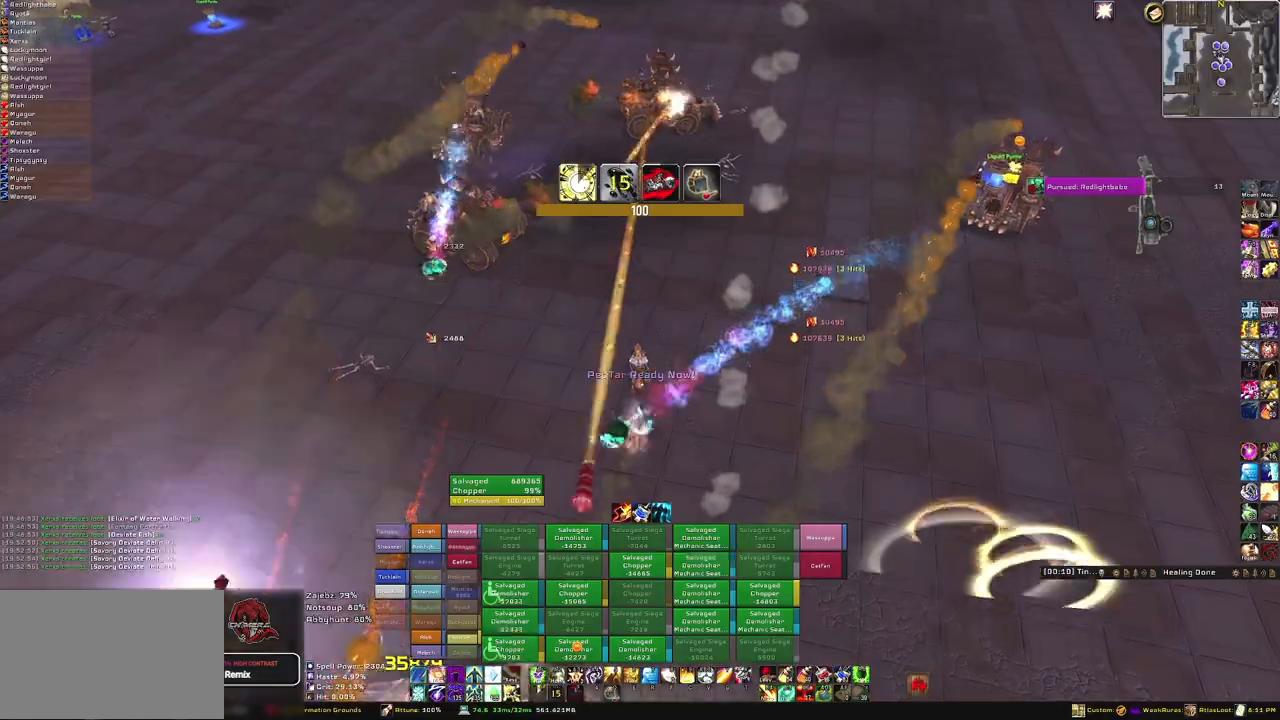
{"keys": ["d"], "mouse": ["right"], "events": [[34, "2", "up"], [200, "d", "down"]]}
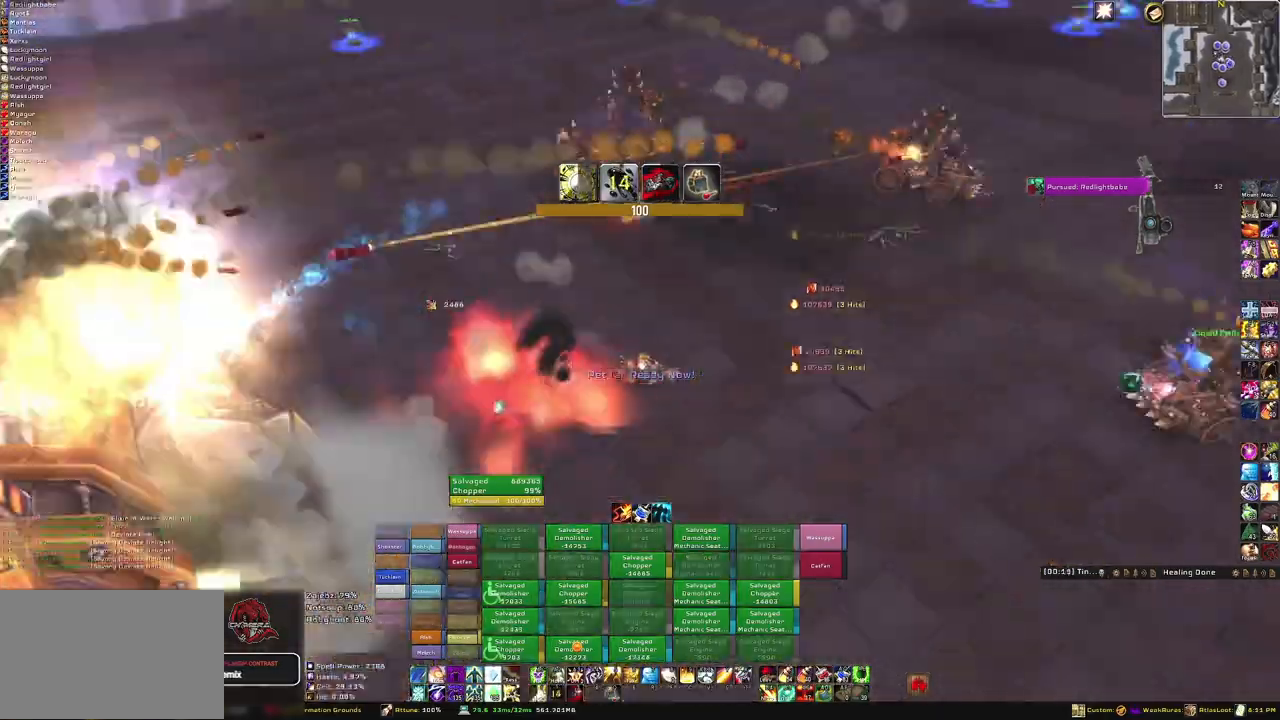
{"keys": ["s"], "mouse": ["right"], "events": [[133, "s", "down"], [267, "d", "up"]]}
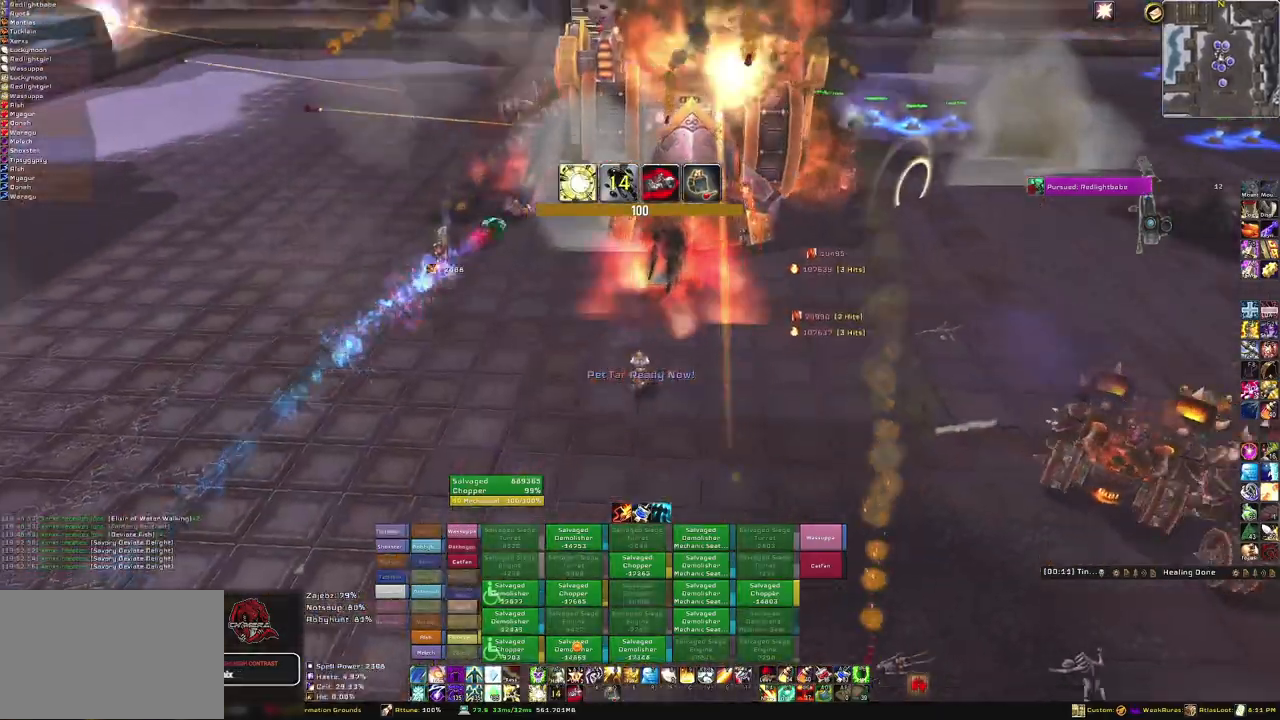
{"keys": ["a"], "mouse": ["right"], "events": [[234, "a", "down"], [267, "s", "up"]]}
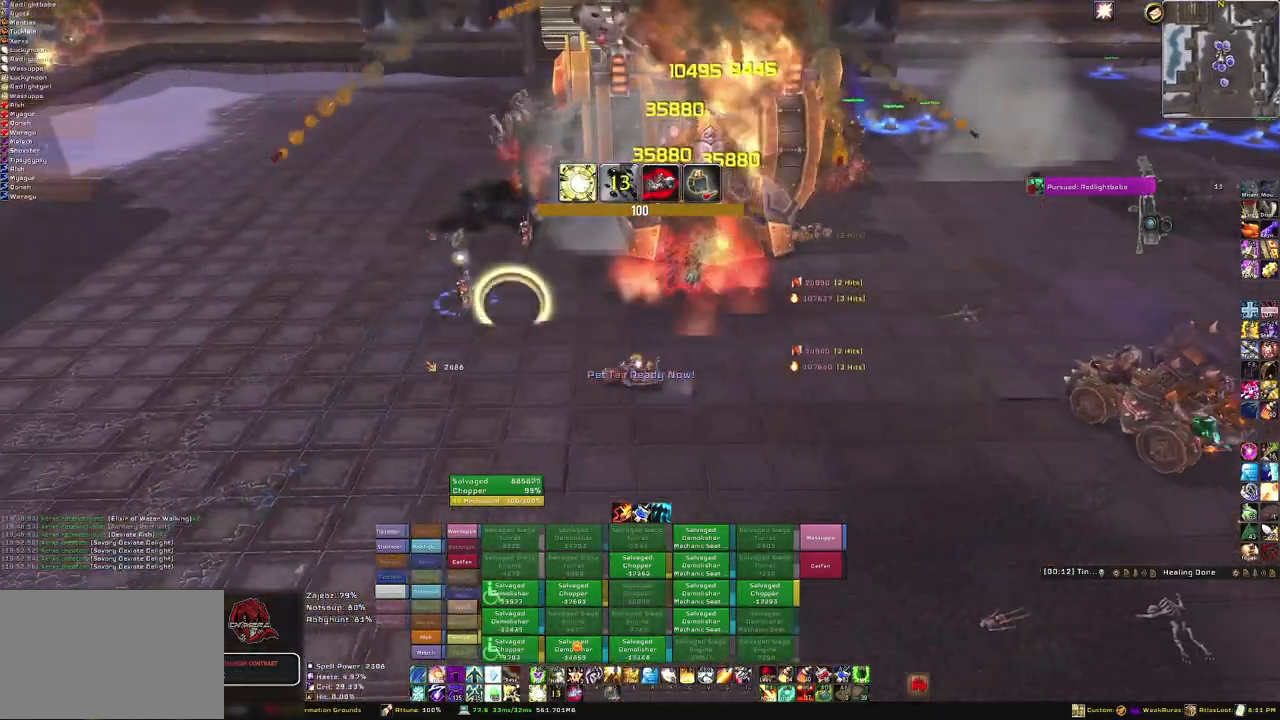
{"keys": ["s"], "mouse": ["right"], "events": [[433, "s", "down"], [467, "a", "up"]]}
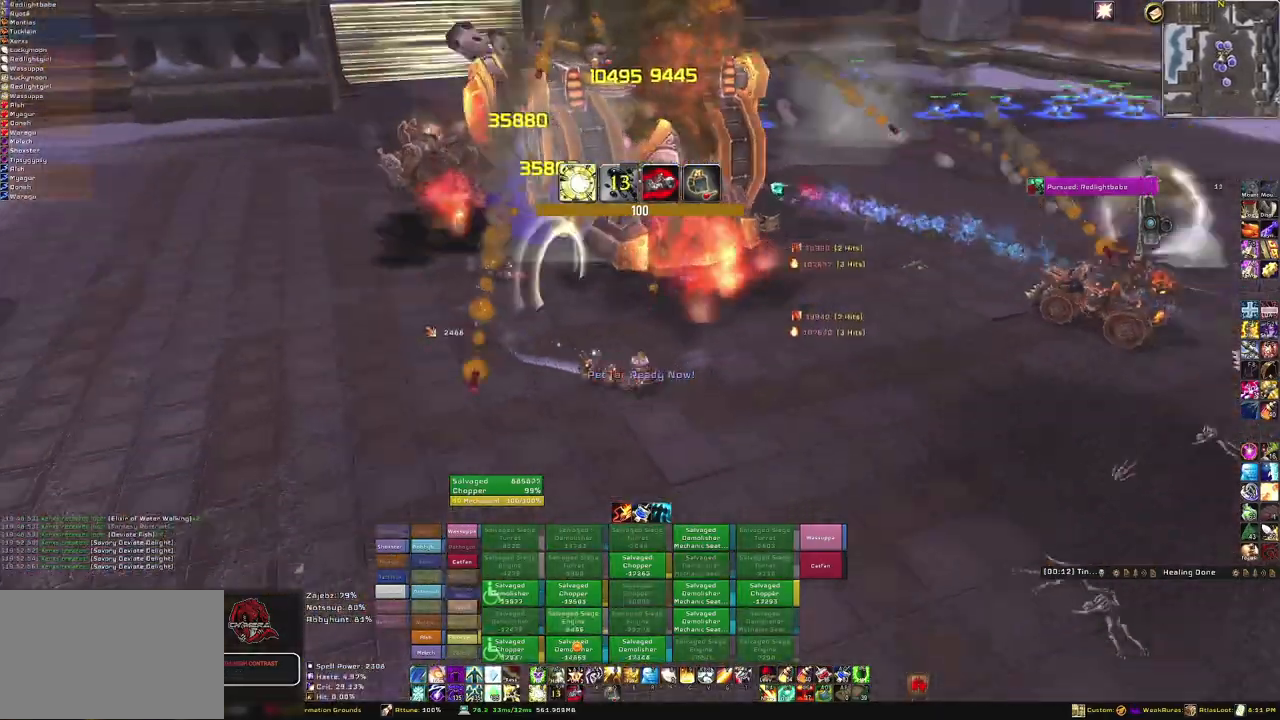
{"keys": ["s"], "mouse": ["right"], "events": [[200, "1", "down"], [367, "1", "up"]]}
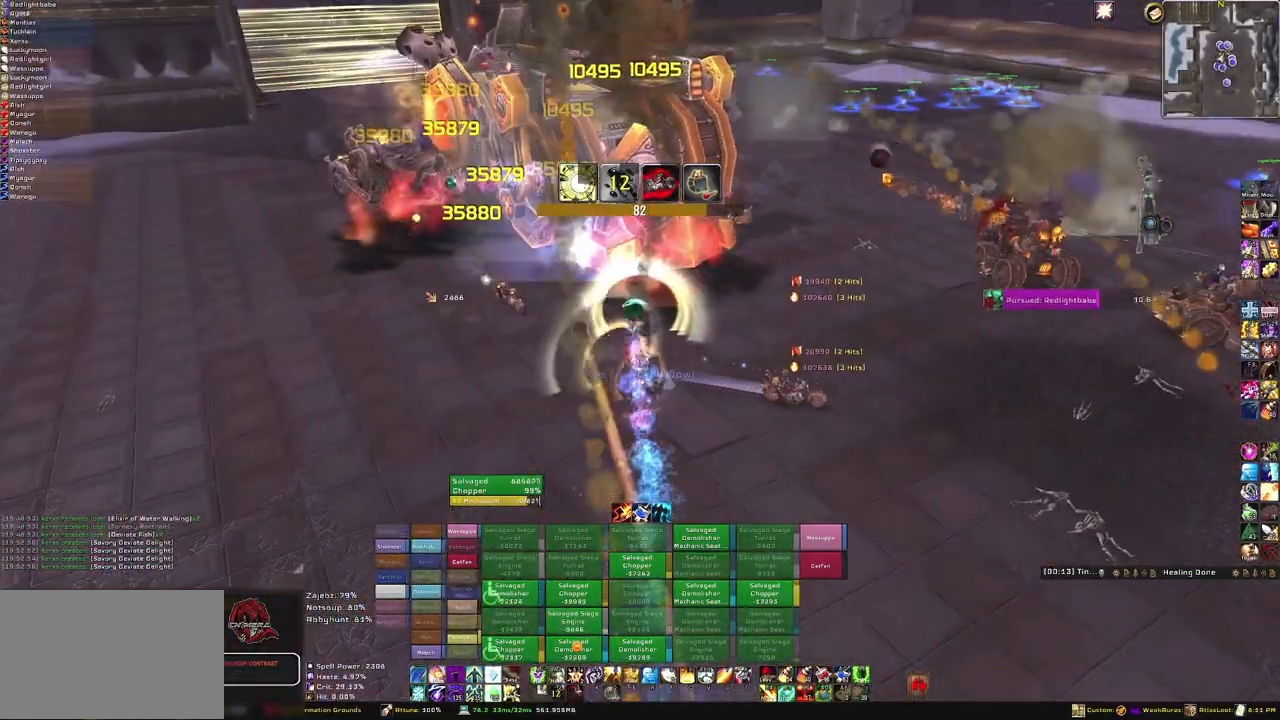
{"keys": ["s"], "mouse": ["right"], "events": [[33, "1", "down"], [133, "1", "up"], [367, "1", "down"], [500, "1", "up"]]}
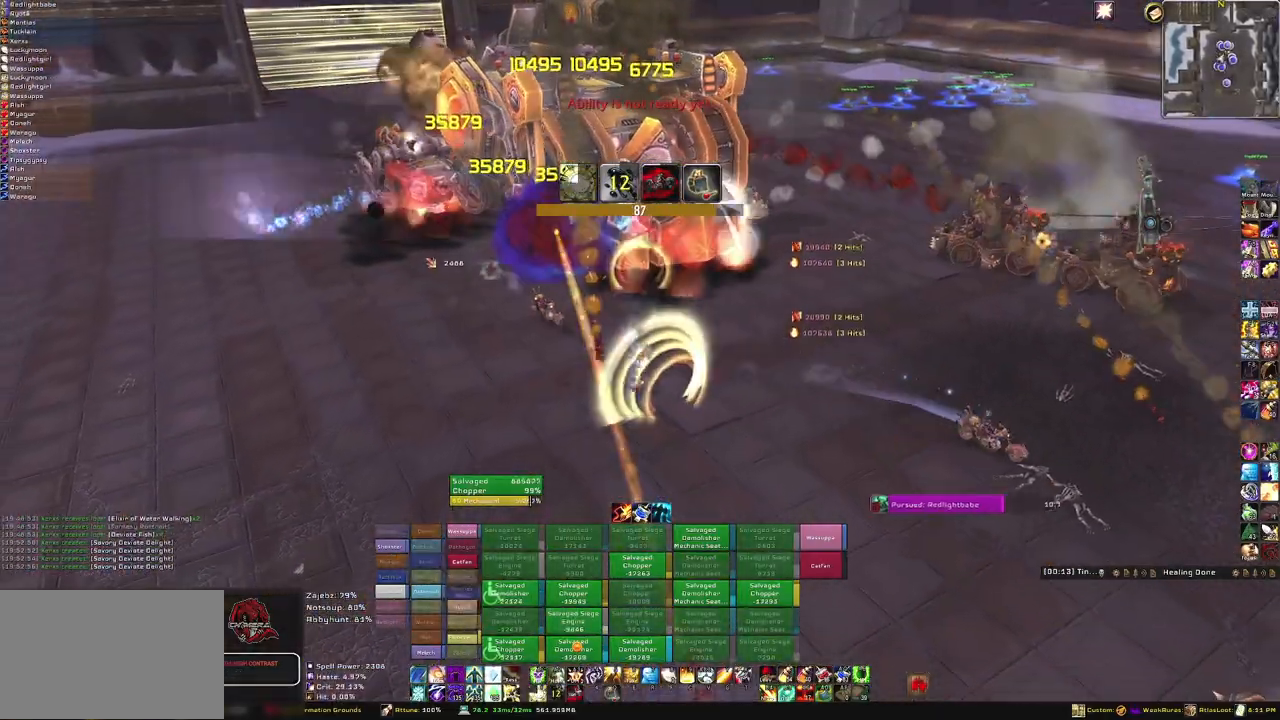
{"keys": ["s"], "mouse": ["right"], "events": [[100, "1", "down"], [234, "1", "up"], [334, "1", "down"], [467, "1", "up"]]}
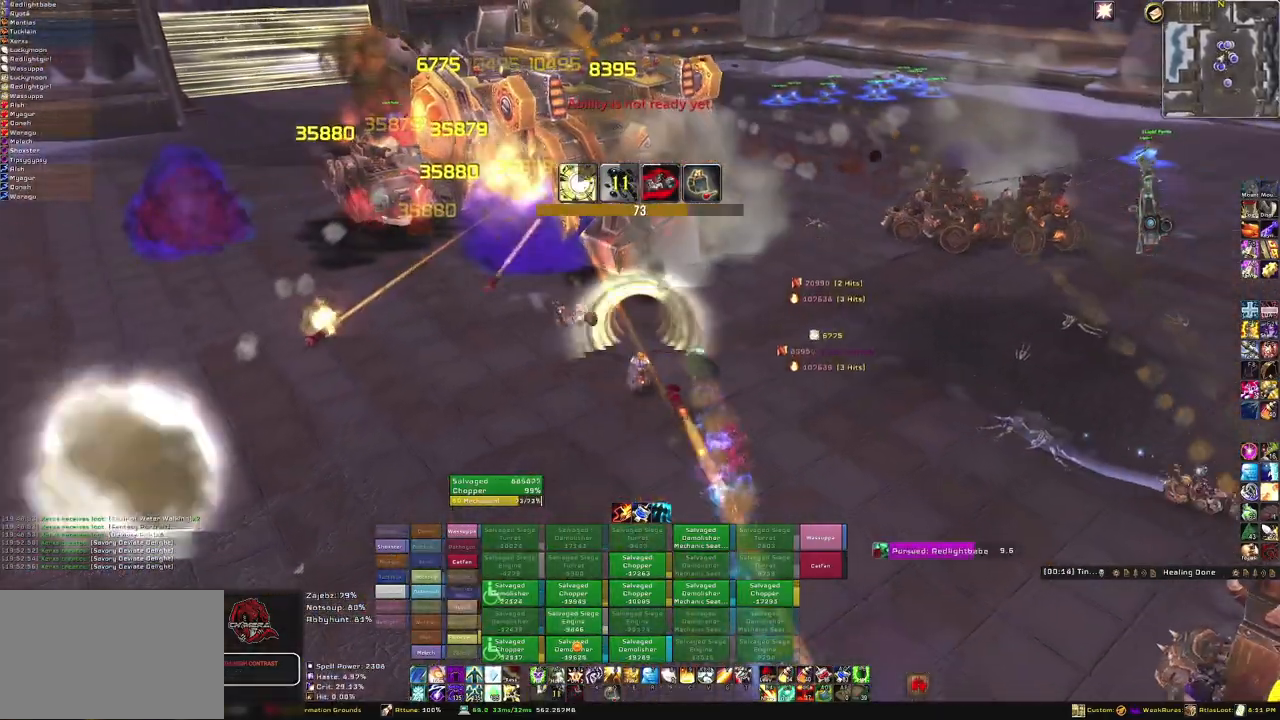
{"keys": ["1", "s"], "mouse": ["right"], "events": [[66, "1", "down"], [267, "1", "up"], [467, "1", "down"]]}
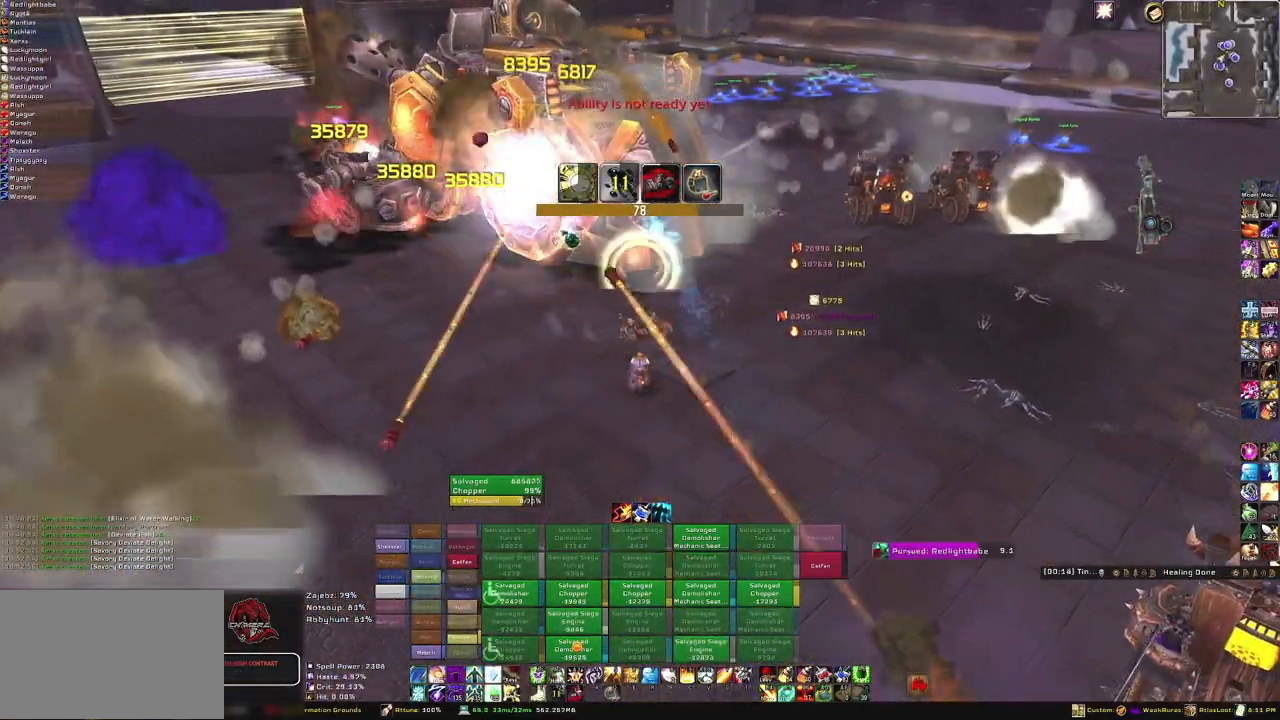
{"keys": ["1", "s"], "mouse": ["right"], "events": [[134, "1", "up"], [234, "1", "down"], [367, "1", "up"], [434, "1", "down"]]}
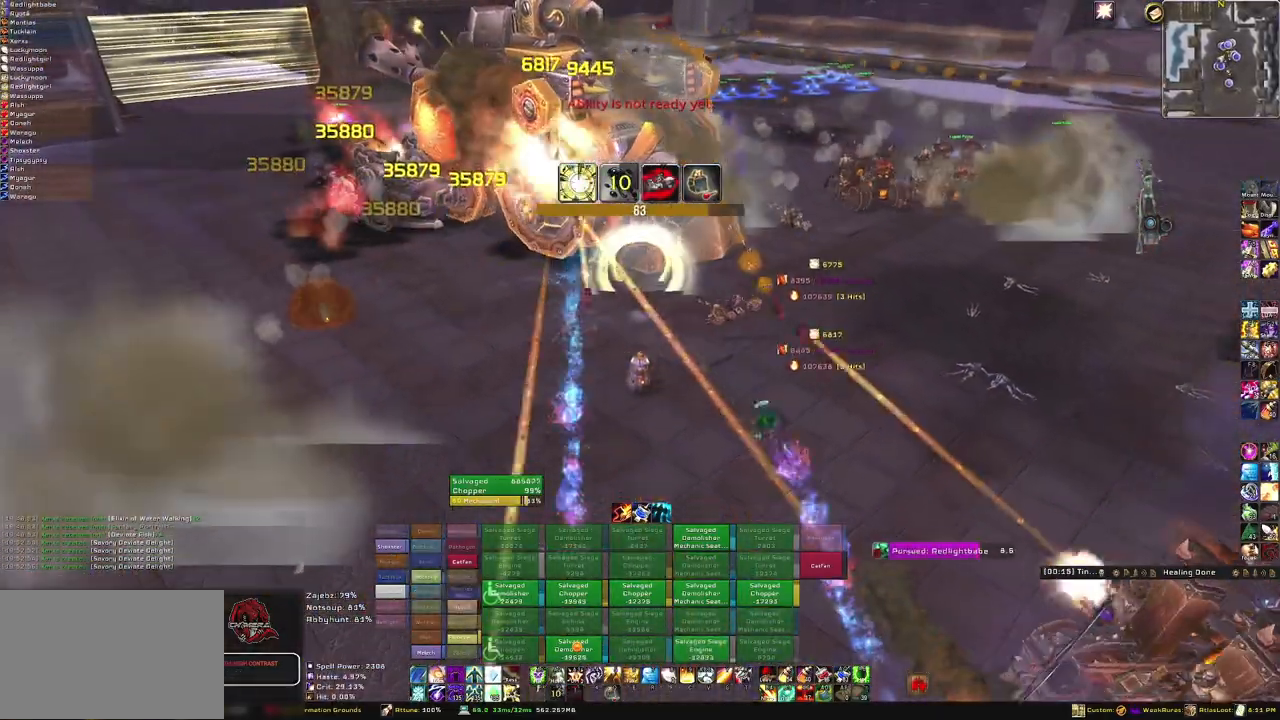
{"keys": ["d", "s"], "mouse": ["right"], "events": [[66, "1", "up"], [66, "d", "down"]]}
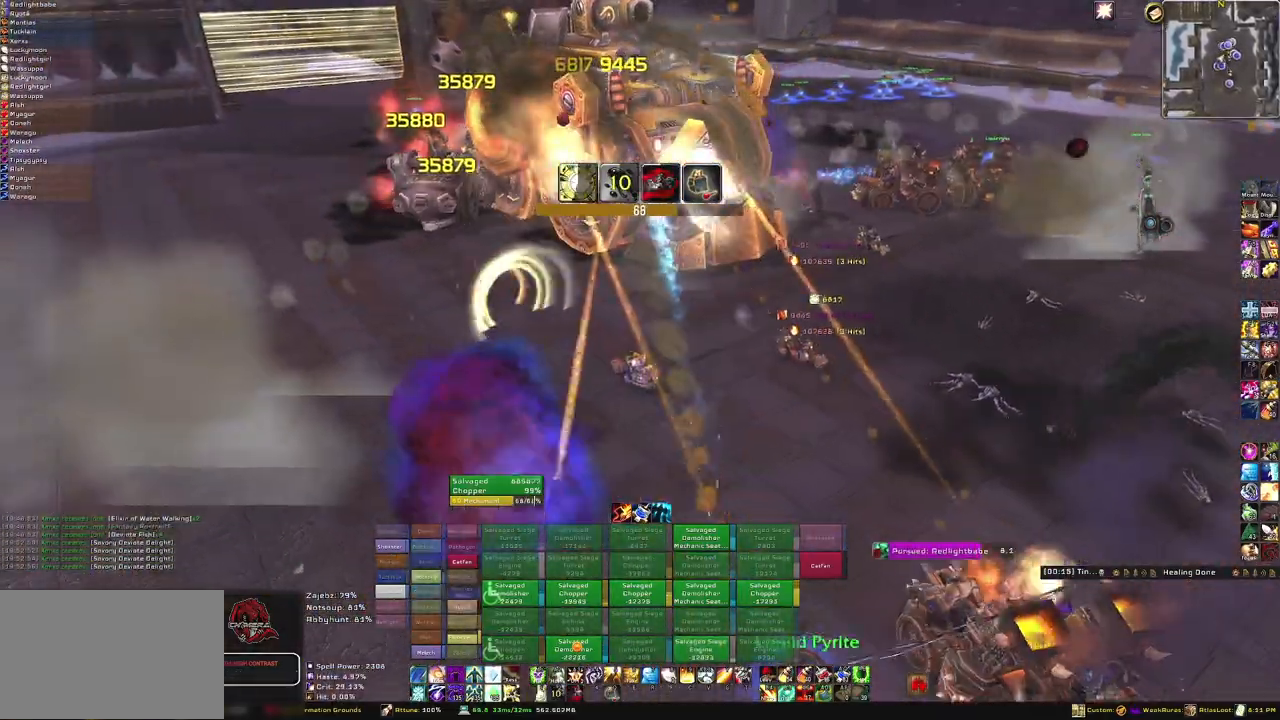
{"keys": ["1", "s"], "mouse": ["right"], "events": [[200, "d", "up"], [367, "mouse_right", "up"], [401, "mouse_right", "down"], [467, "1", "down"]]}
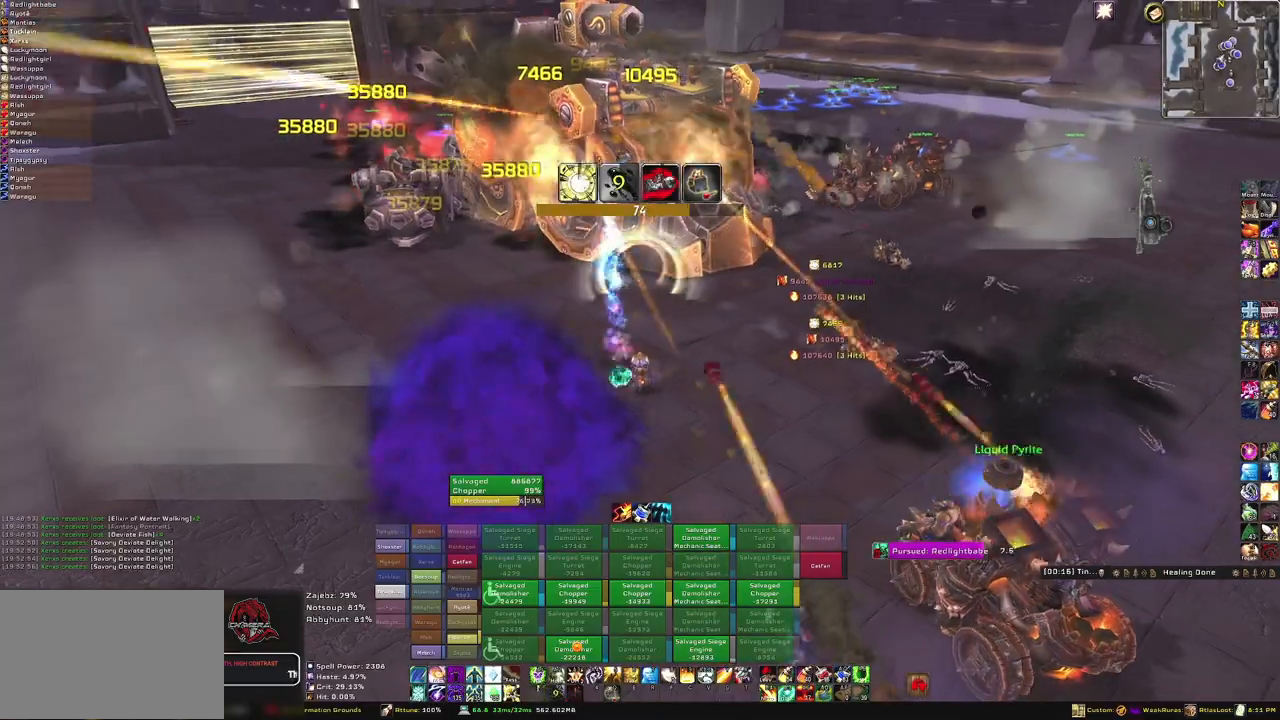
{"keys": ["d"], "mouse": ["right"], "events": [[133, "1", "up"], [200, "1", "down"], [300, "1", "up"], [300, "s", "up"], [367, "d", "down"]]}
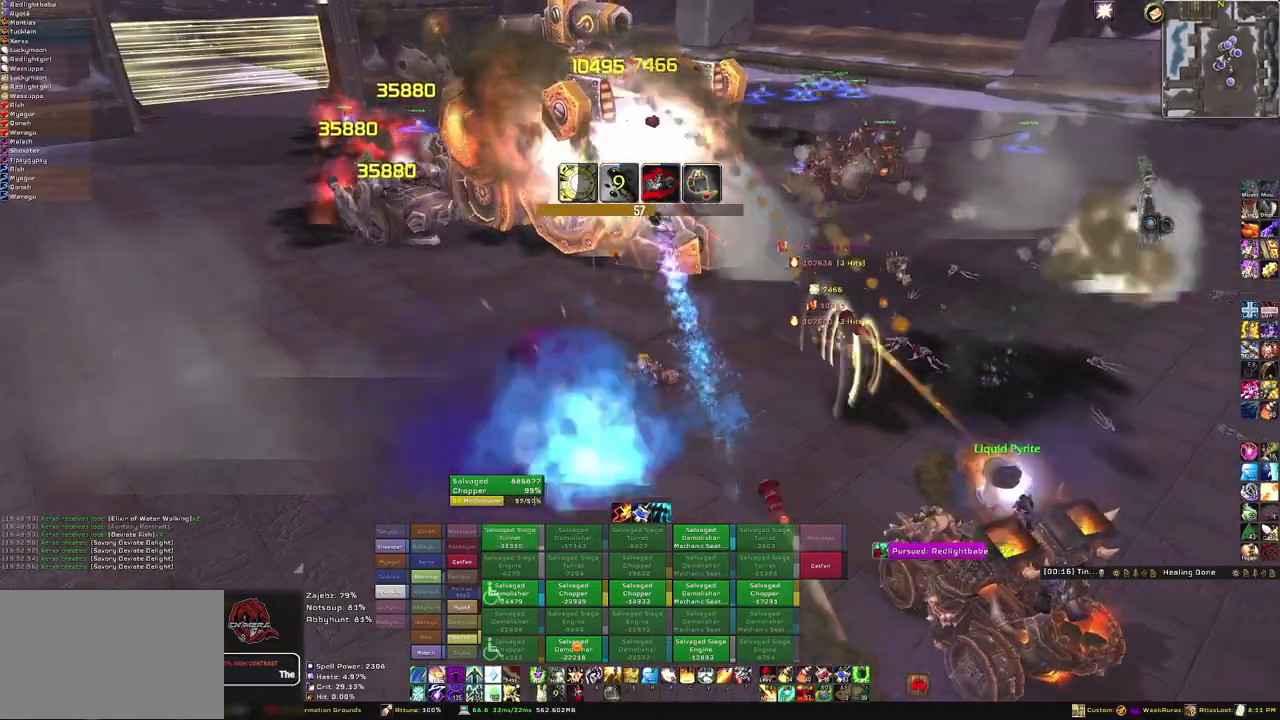
{"keys": ["d"], "mouse": ["right"], "events": []}
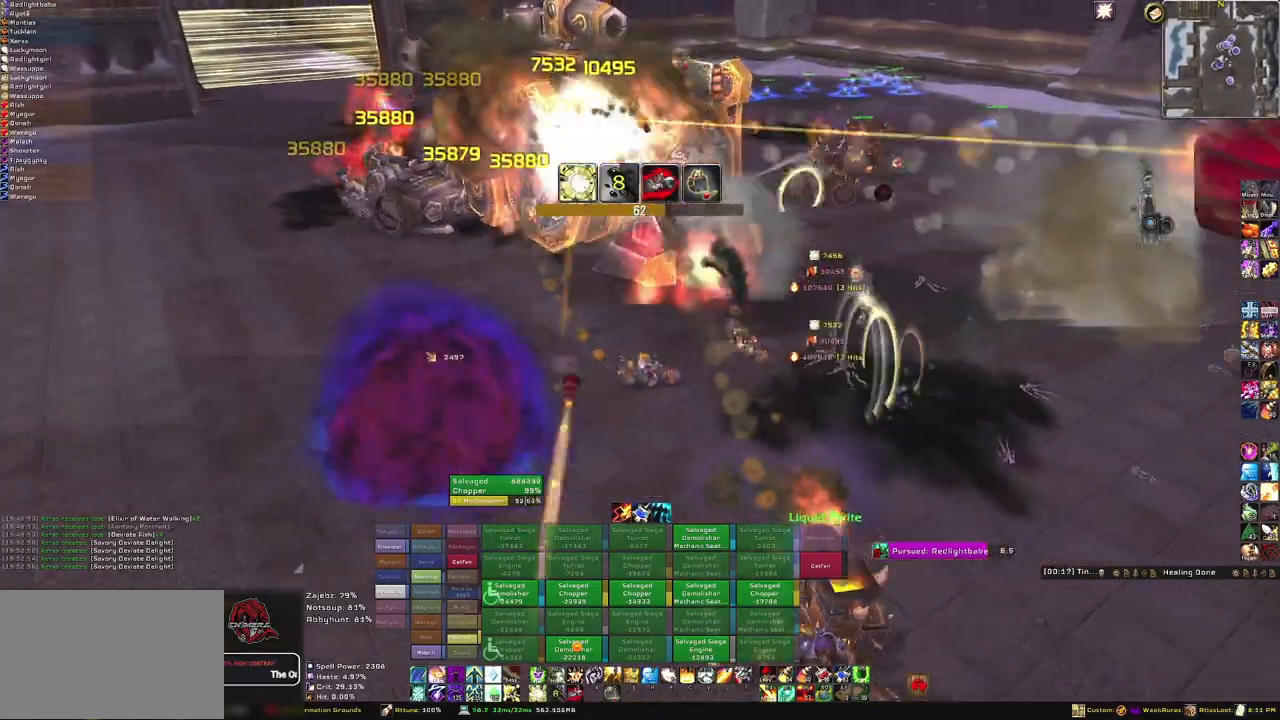
{"keys": [], "mouse": [], "events": [[66, "d", "up"], [66, "mouse_right", "up"]]}
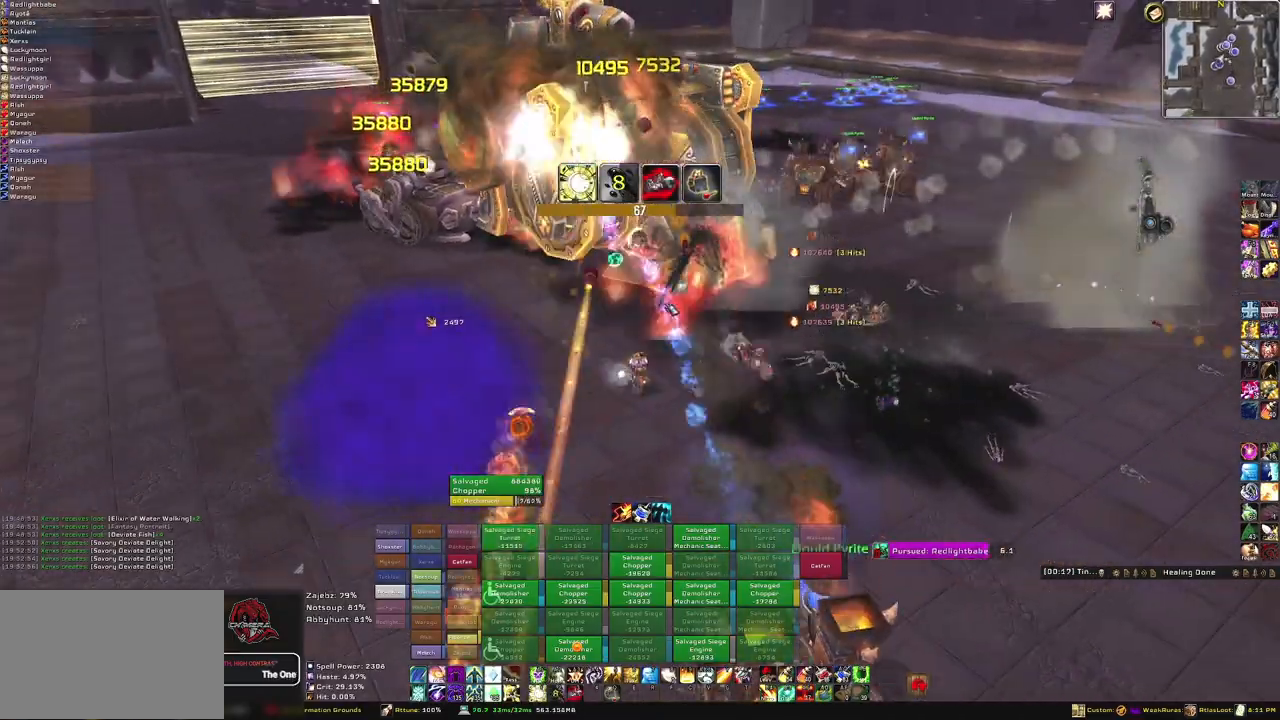
{"keys": [], "mouse": [], "events": [[200, "mouse_left", "down"], [300, "mouse_left", "up"]]}
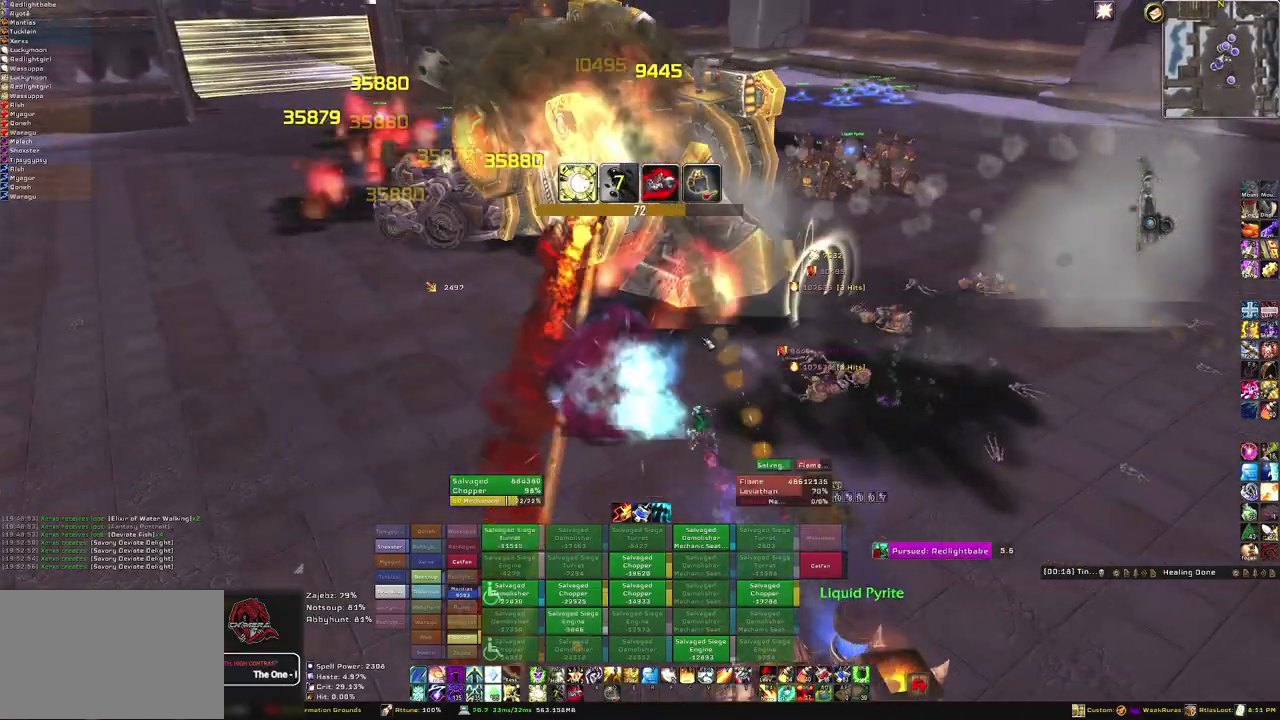
{"keys": [], "mouse": ["right"], "events": [[133, "mouse_right", "down"], [233, "d", "down"], [500, "d", "up"]]}
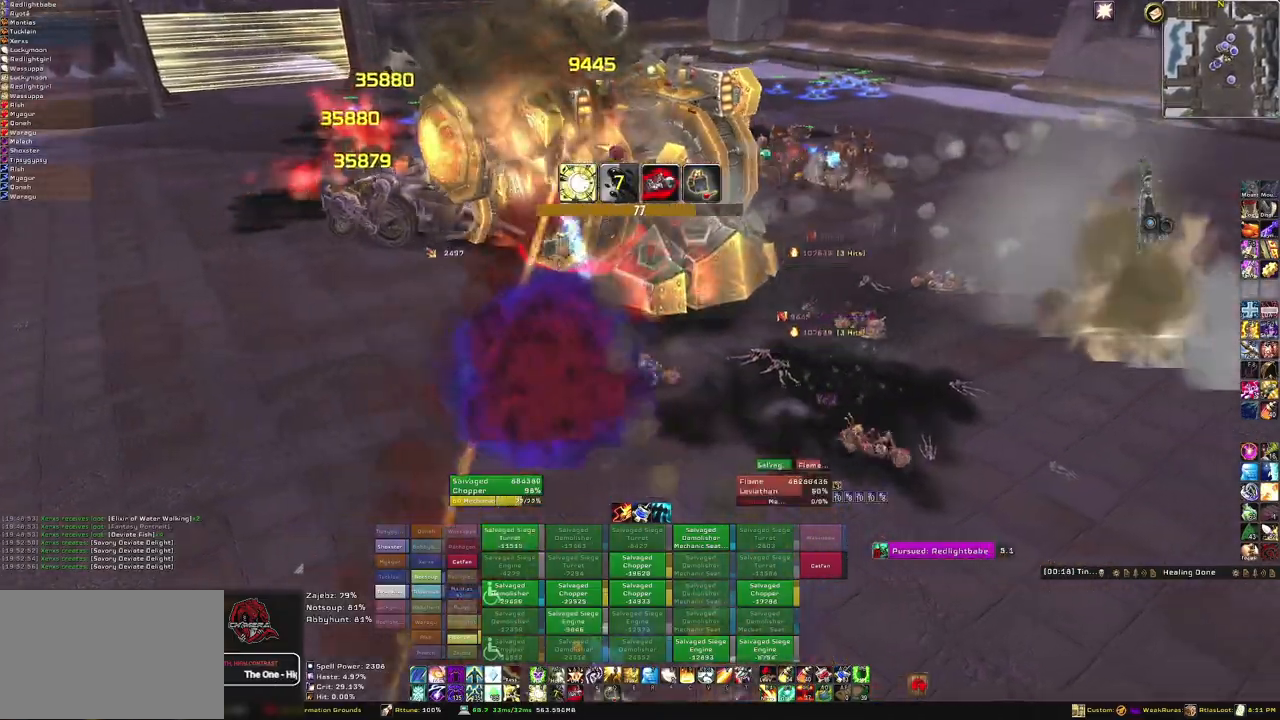
{"keys": [], "mouse": ["right"], "events": [[67, "1", "down"], [234, "1", "up"]]}
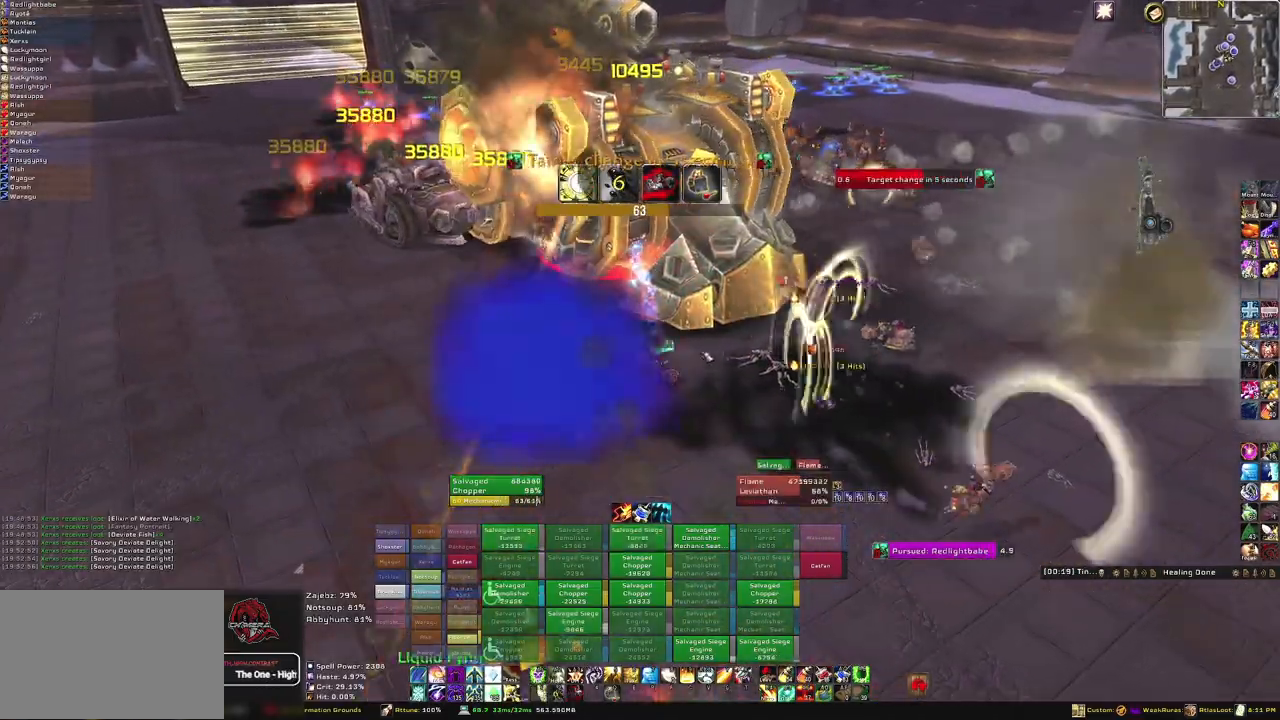
{"keys": ["d", "w"], "mouse": ["right"], "events": [[33, "mouse_right", "up"], [133, "mouse_right", "down"], [200, "d", "down"], [500, "w", "down"]]}
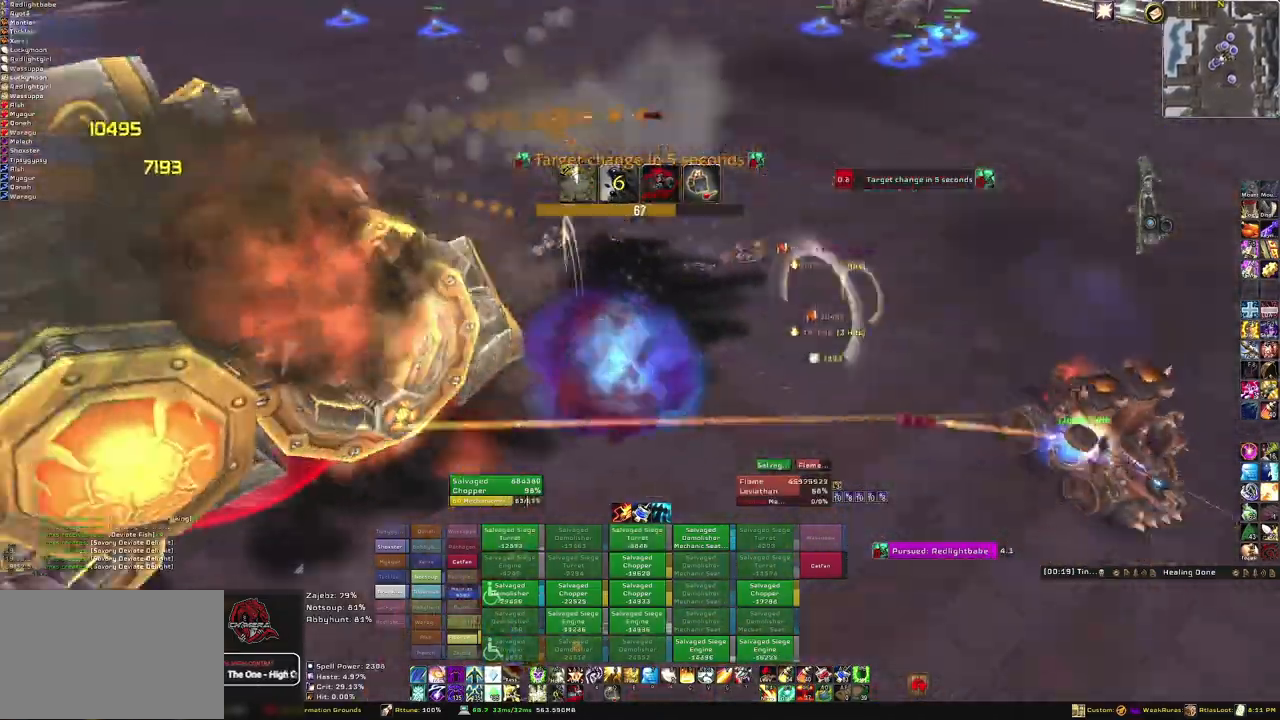
{"keys": ["w"], "mouse": ["right"], "events": [[134, "d", "up"]]}
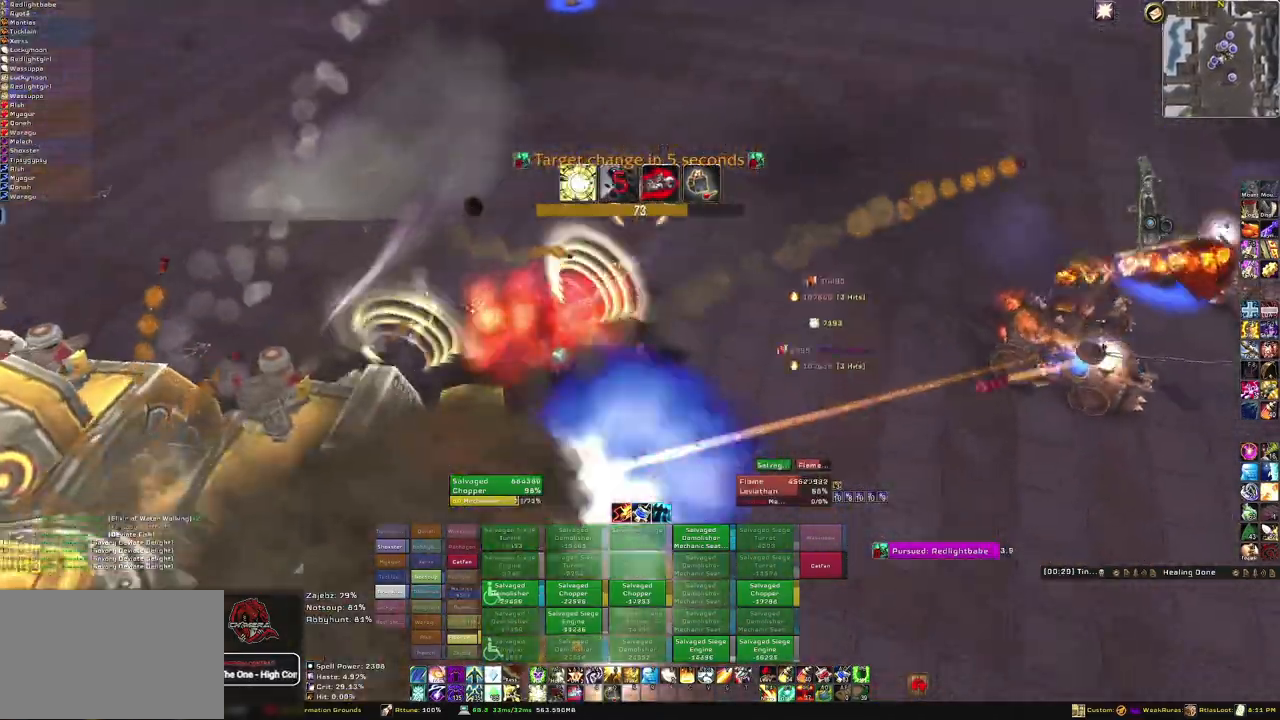
{"keys": ["a", "w"], "mouse": ["right"], "events": [[400, "a", "down"]]}
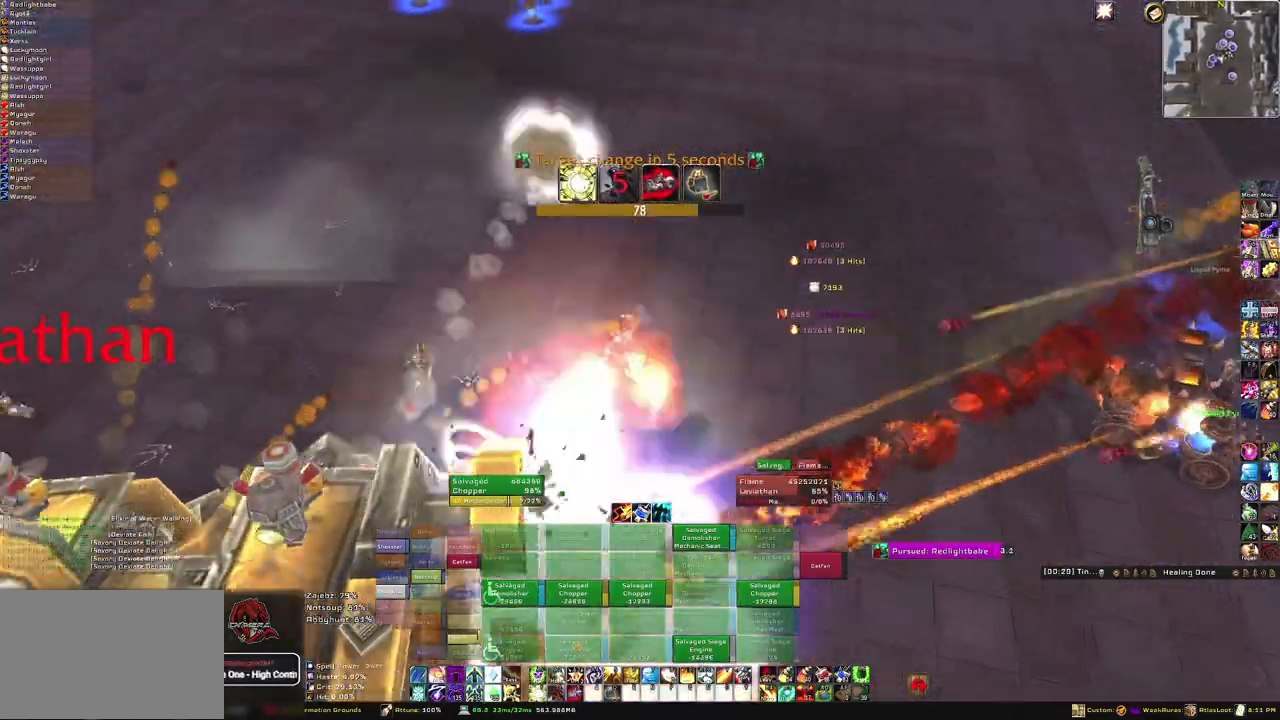
{"keys": ["d"], "mouse": ["right"], "events": [[267, "a", "up"], [401, "d", "down"], [501, "w", "up"]]}
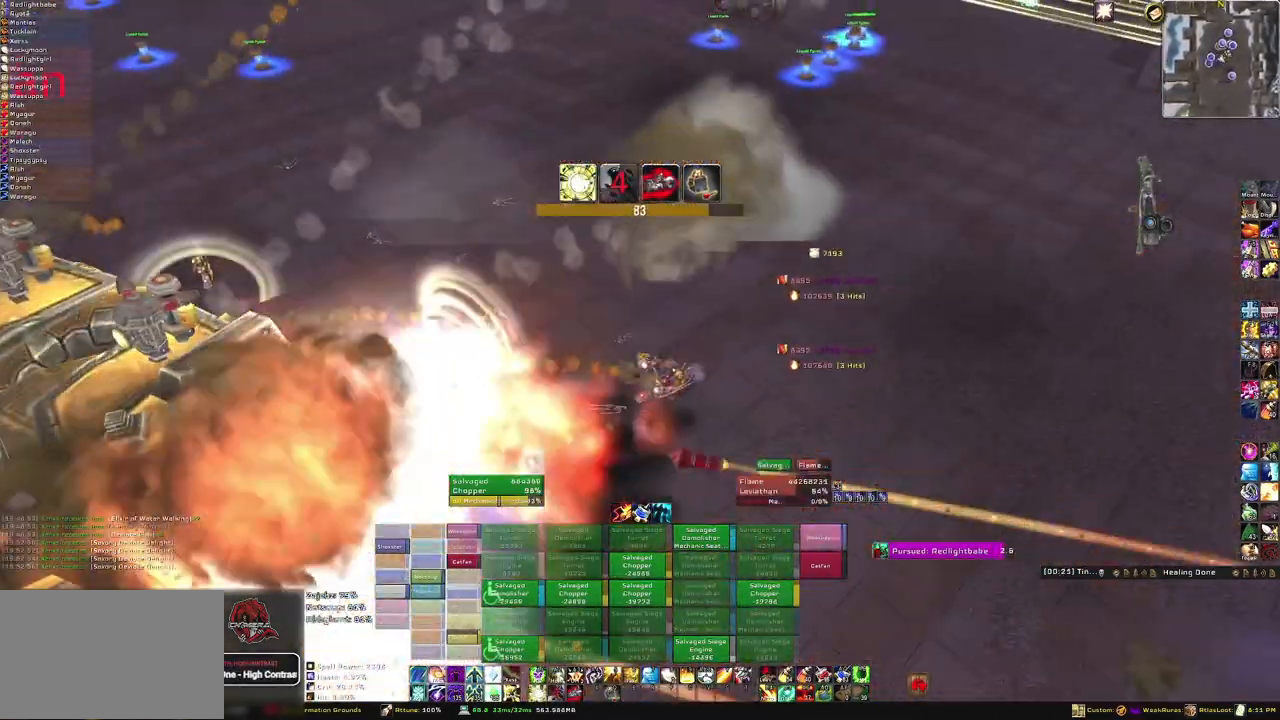
{"keys": ["w"], "mouse": ["right"], "events": [[433, "w", "down"], [500, "d", "up"]]}
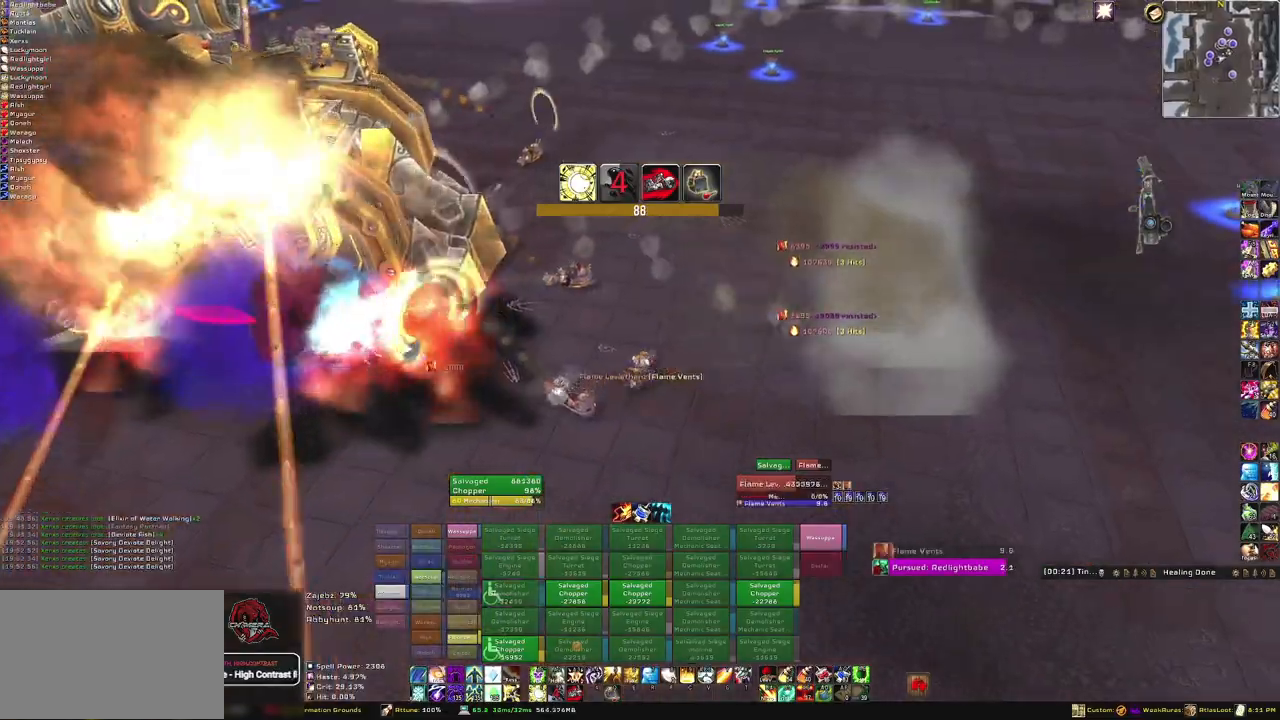
{"keys": ["w"], "mouse": ["right"], "events": [[234, "d", "down"], [467, "d", "up"]]}
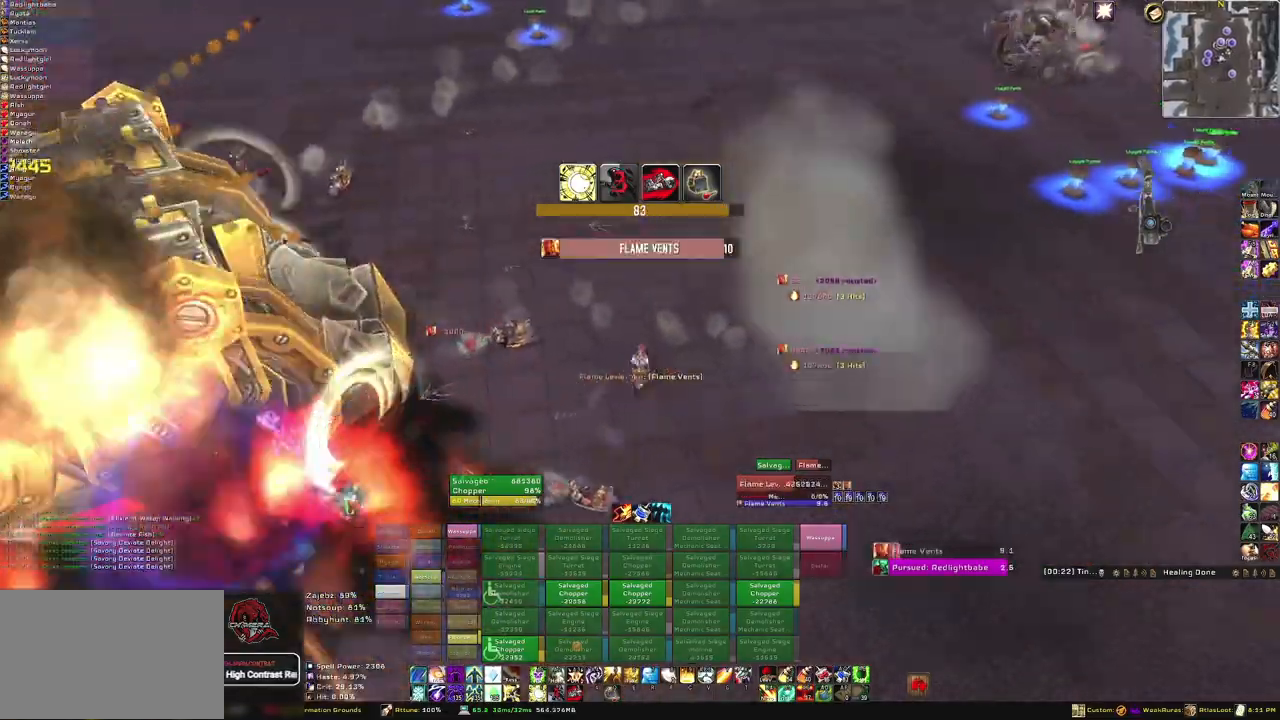
{"keys": ["w"], "mouse": ["right"], "events": []}
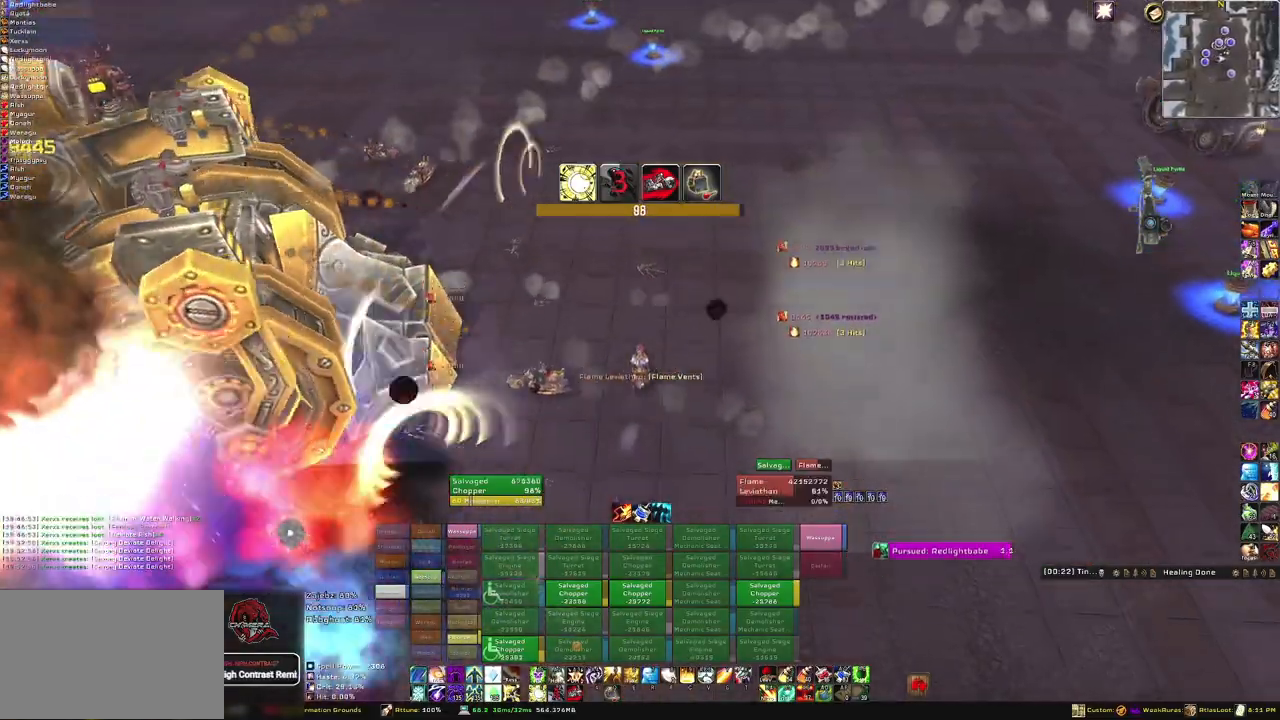
{"keys": ["w"], "mouse": ["right"], "events": []}
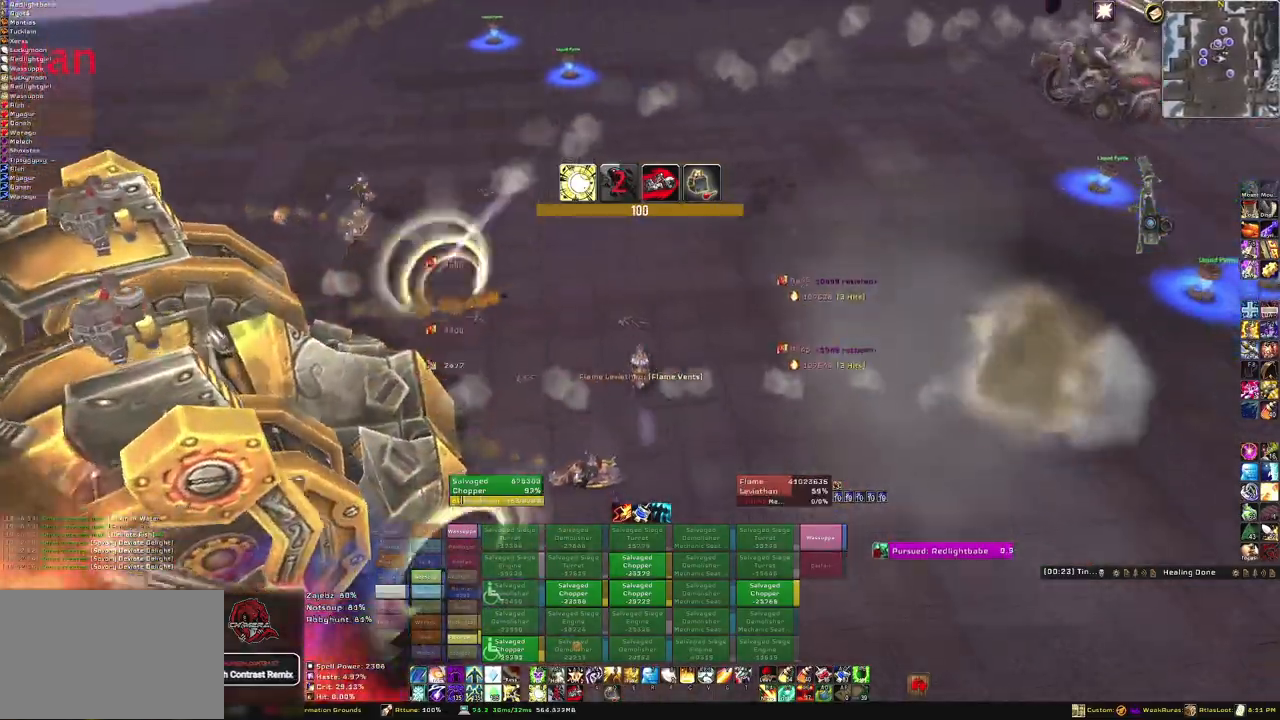
{"keys": ["w"], "mouse": ["right"], "events": []}
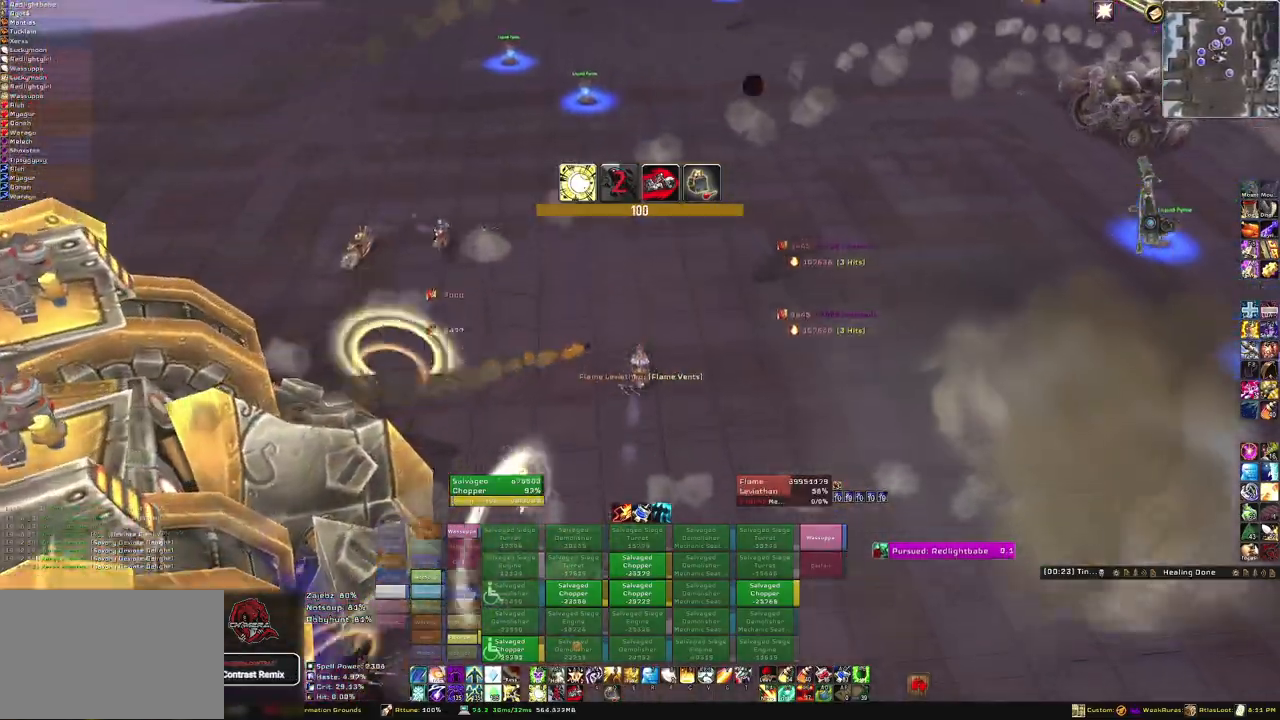
{"keys": ["w"], "mouse": ["right"], "events": []}
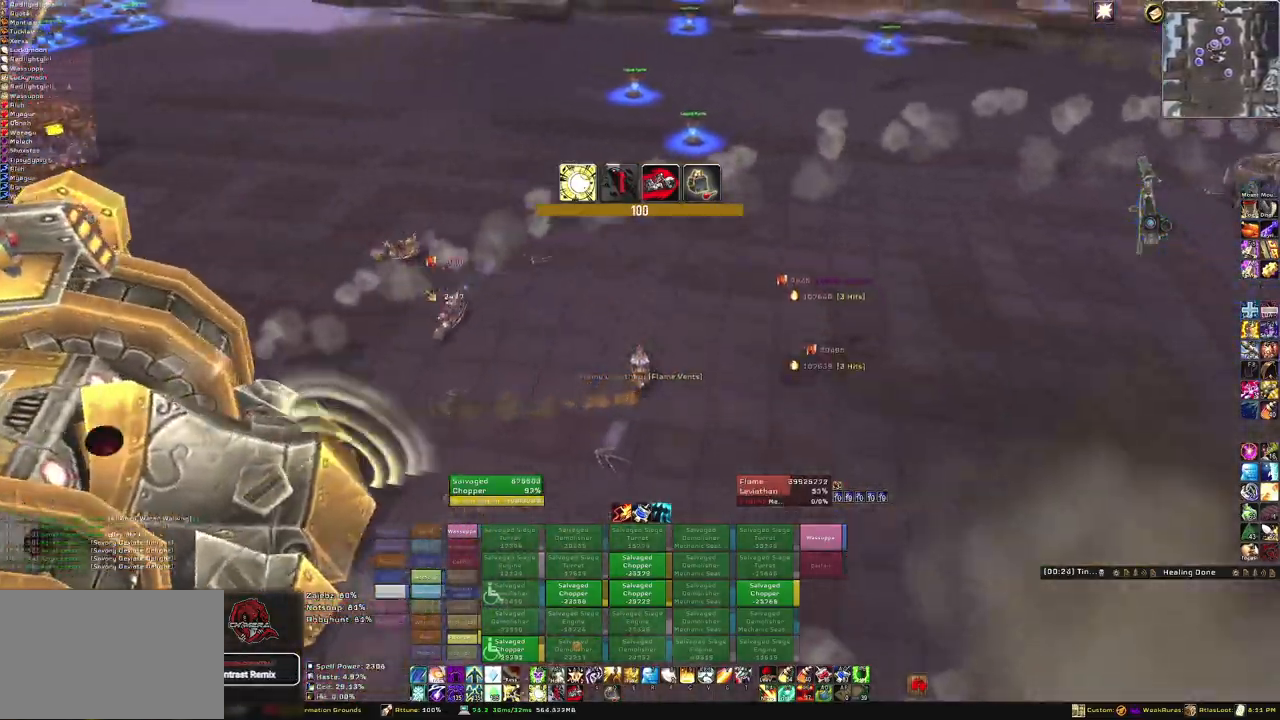
{"keys": ["w"], "mouse": ["right"], "events": []}